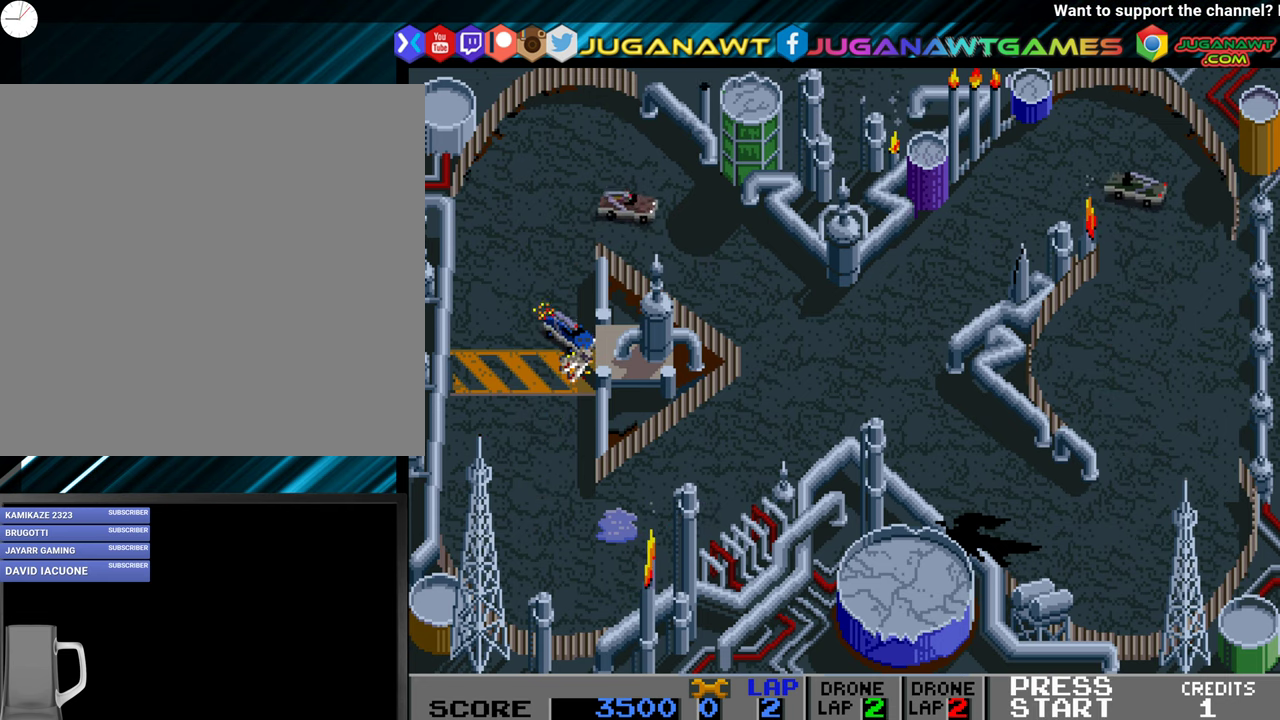
Gameplay with a controller (Xbox layout); each line is a JSON object with the inputs held at the frame after it. "events" lists button and stick changes between this image and that frame as [ms after this image, input, new state], when the widget could be followed in between. Not read: left_stick right_stick.
{"buttons": ["A", "DPAD_LEFT"], "events": []}
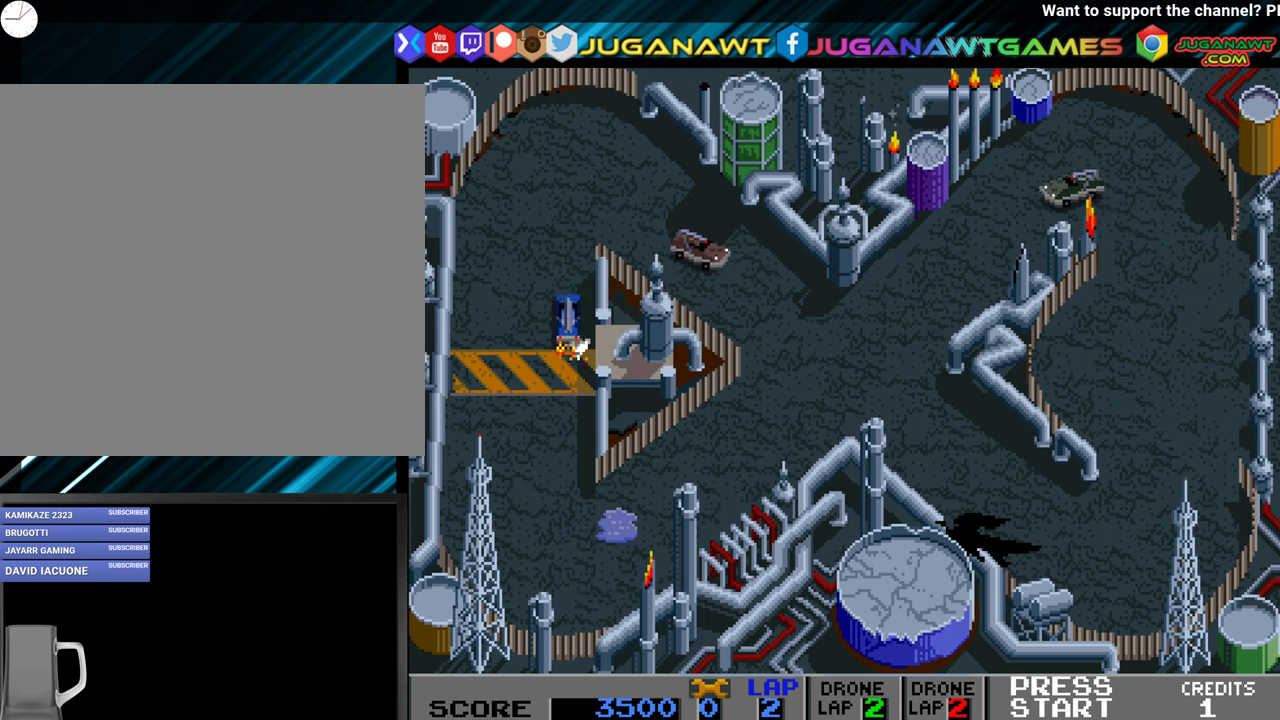
{"buttons": ["A", "DPAD_RIGHT"], "events": [[83, "DPAD_LEFT", "up"], [400, "DPAD_RIGHT", "down"]]}
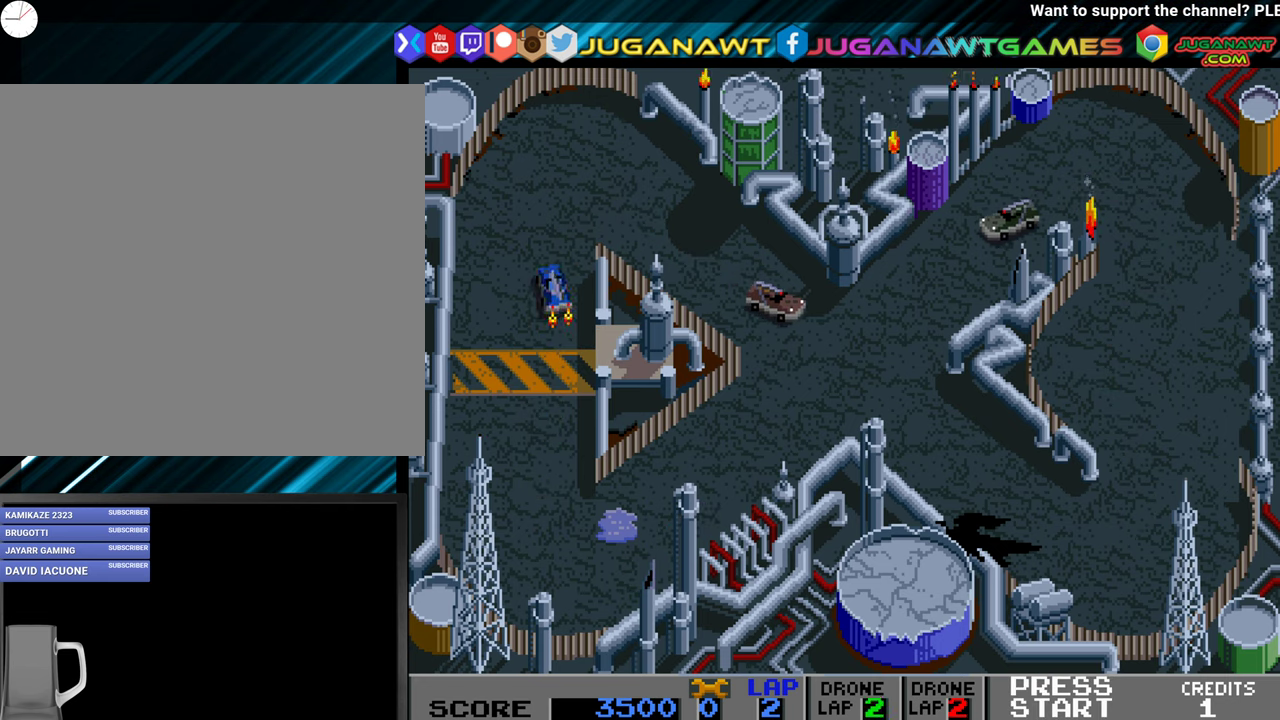
{"buttons": ["A"], "events": [[100, "DPAD_RIGHT", "up"]]}
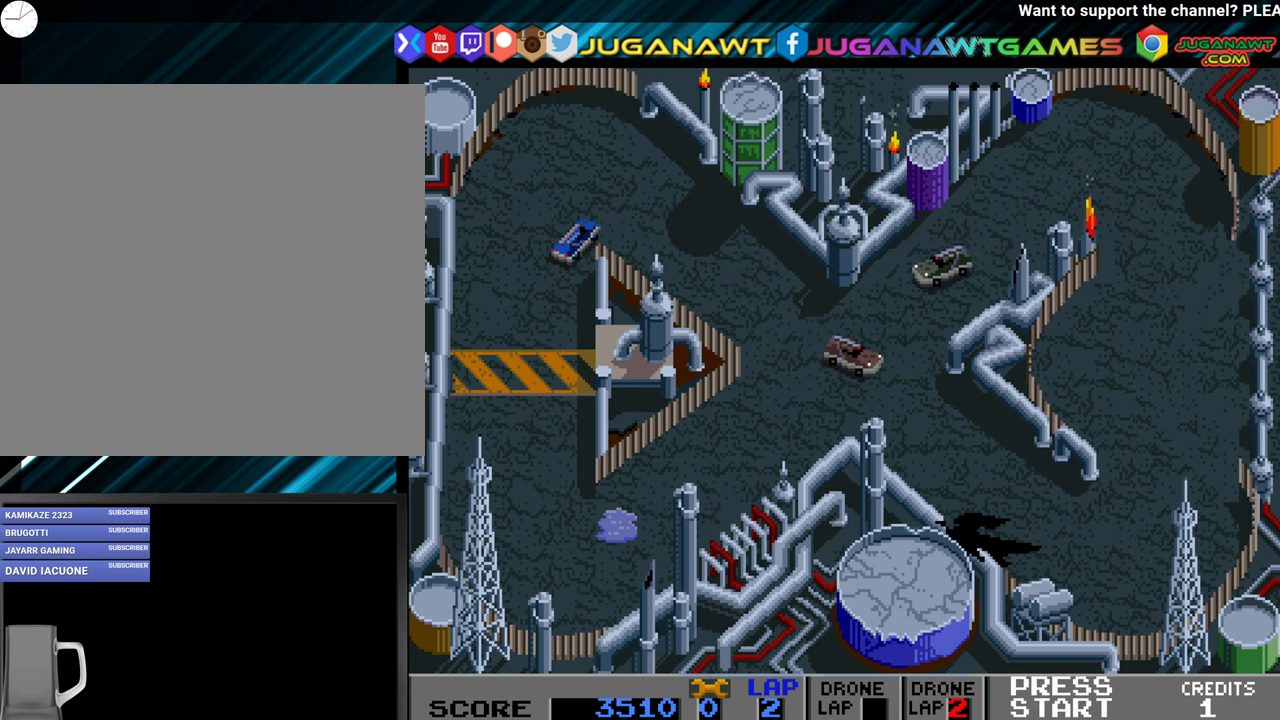
{"buttons": ["A"], "events": [[100, "DPAD_RIGHT", "down"], [400, "DPAD_RIGHT", "up"]]}
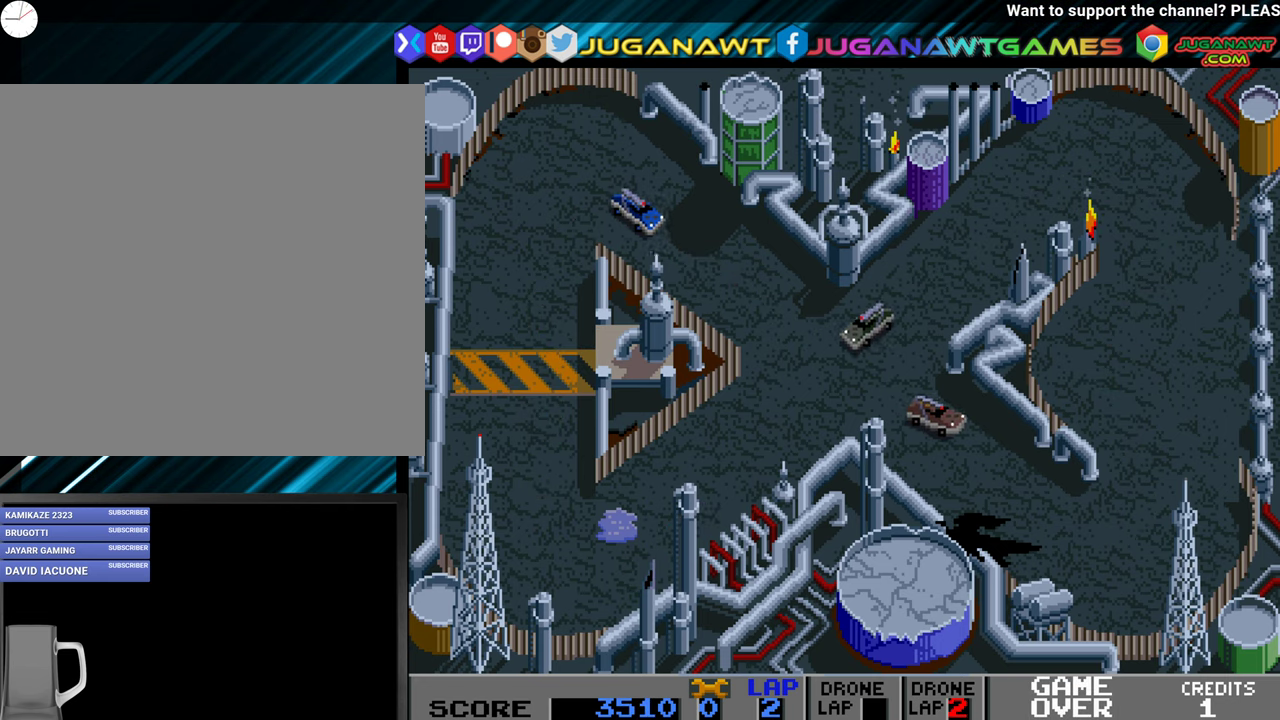
{"buttons": ["A", "B"], "events": [[350, "B", "down"]]}
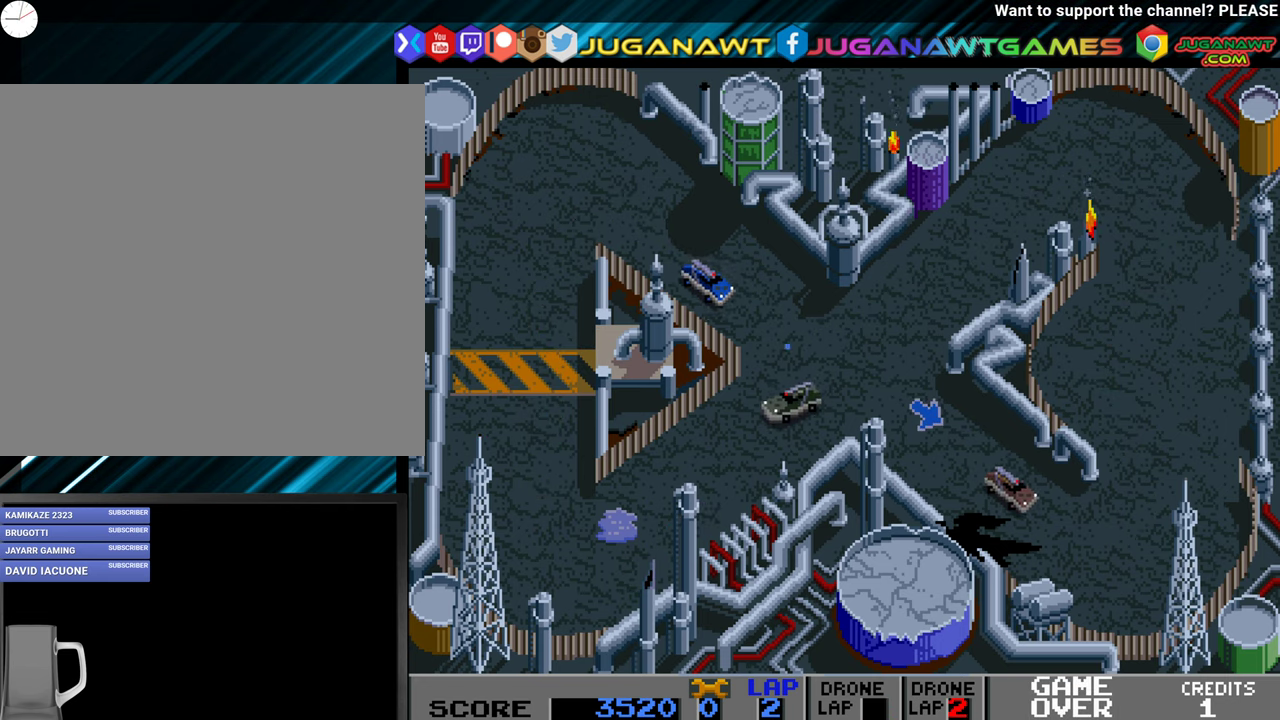
{"buttons": ["A", "B"], "events": [[67, "B", "up"], [350, "DPAD_LEFT", "down"], [400, "DPAD_LEFT", "up"], [450, "B", "down"]]}
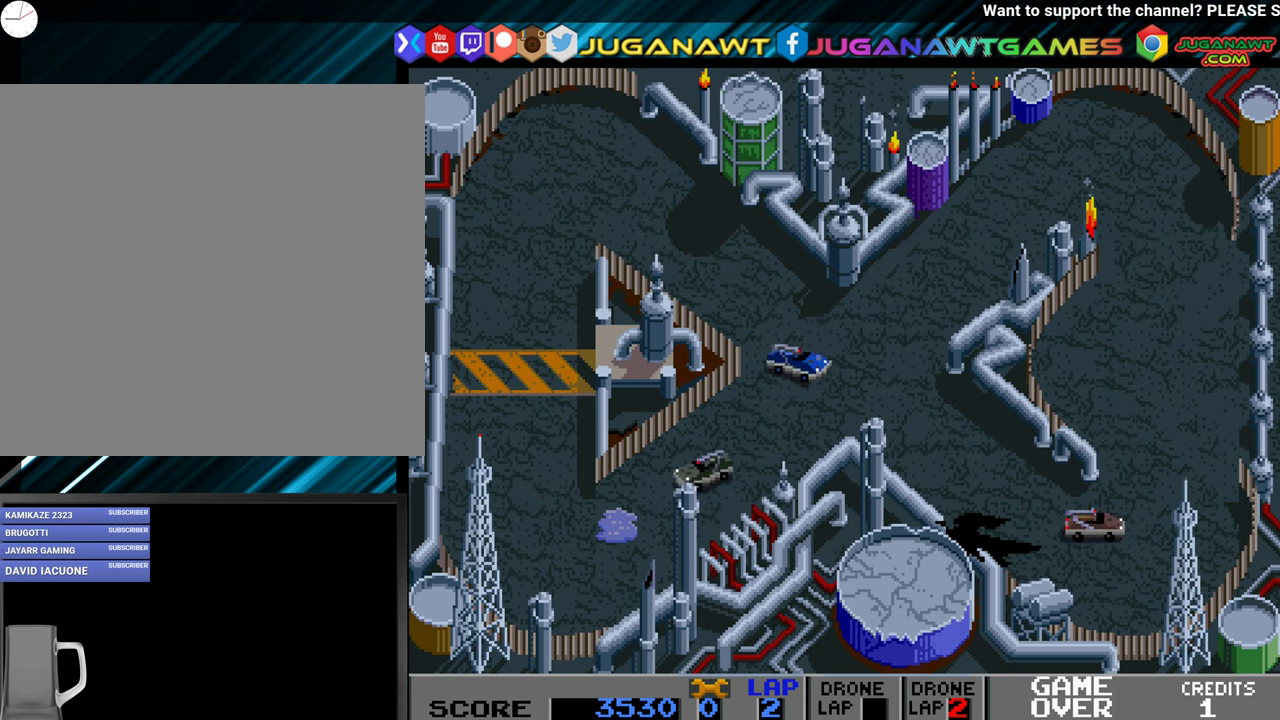
{"buttons": ["A"], "events": [[50, "B", "up"], [334, "DPAD_RIGHT", "down"], [434, "DPAD_RIGHT", "up"]]}
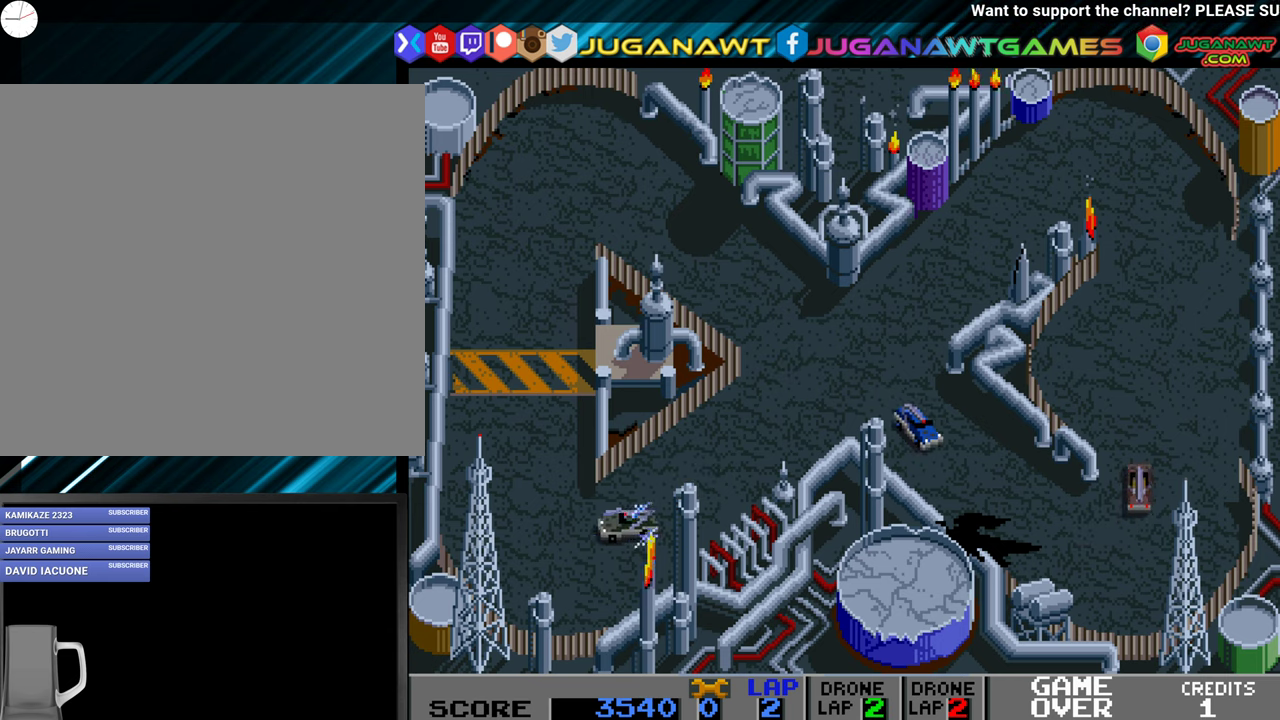
{"buttons": ["A", "DPAD_LEFT"], "events": [[184, "DPAD_LEFT", "down"], [267, "DPAD_LEFT", "up"], [434, "DPAD_LEFT", "down"]]}
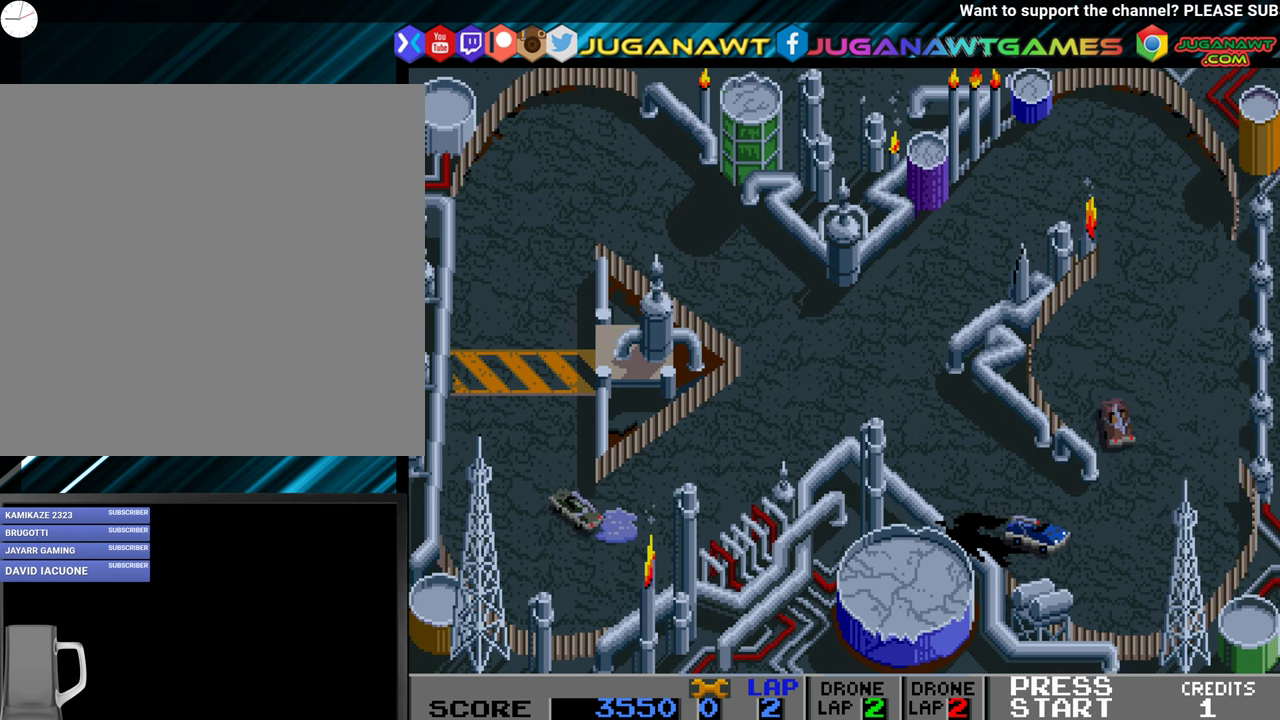
{"buttons": ["A"], "events": [[317, "DPAD_LEFT", "up"]]}
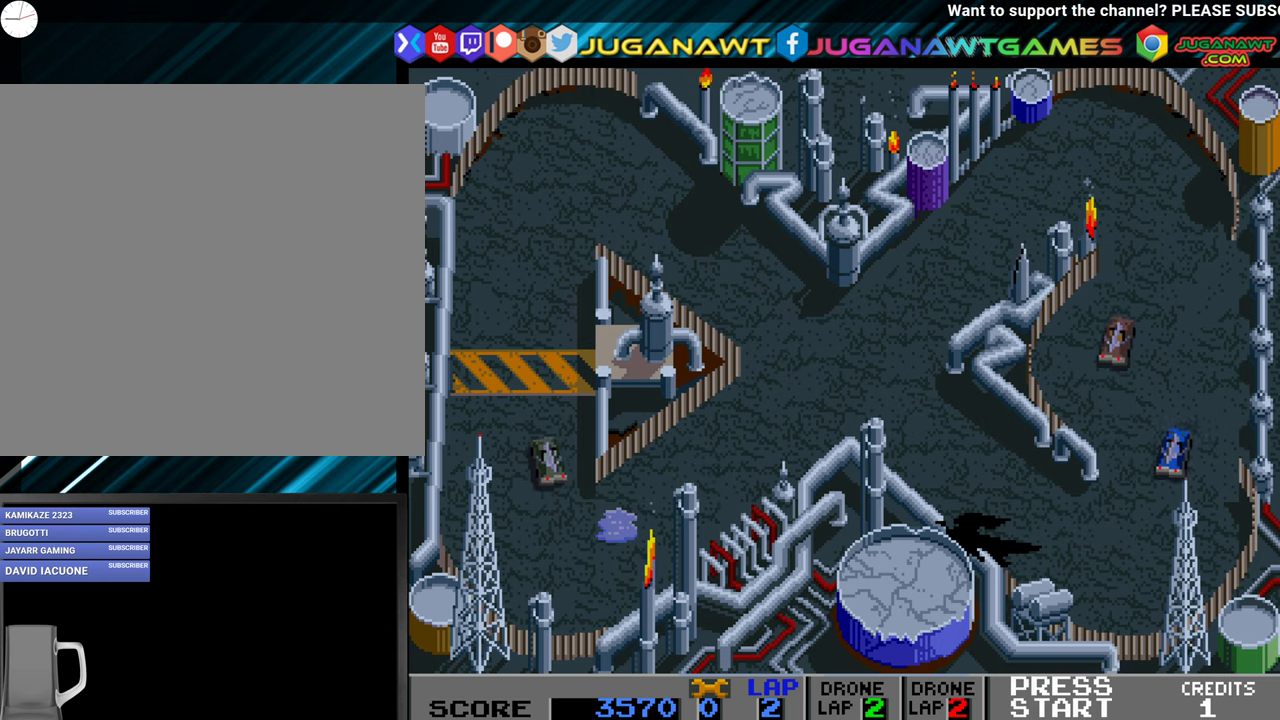
{"buttons": ["A"], "events": [[317, "DPAD_LEFT", "down"], [450, "DPAD_LEFT", "up"]]}
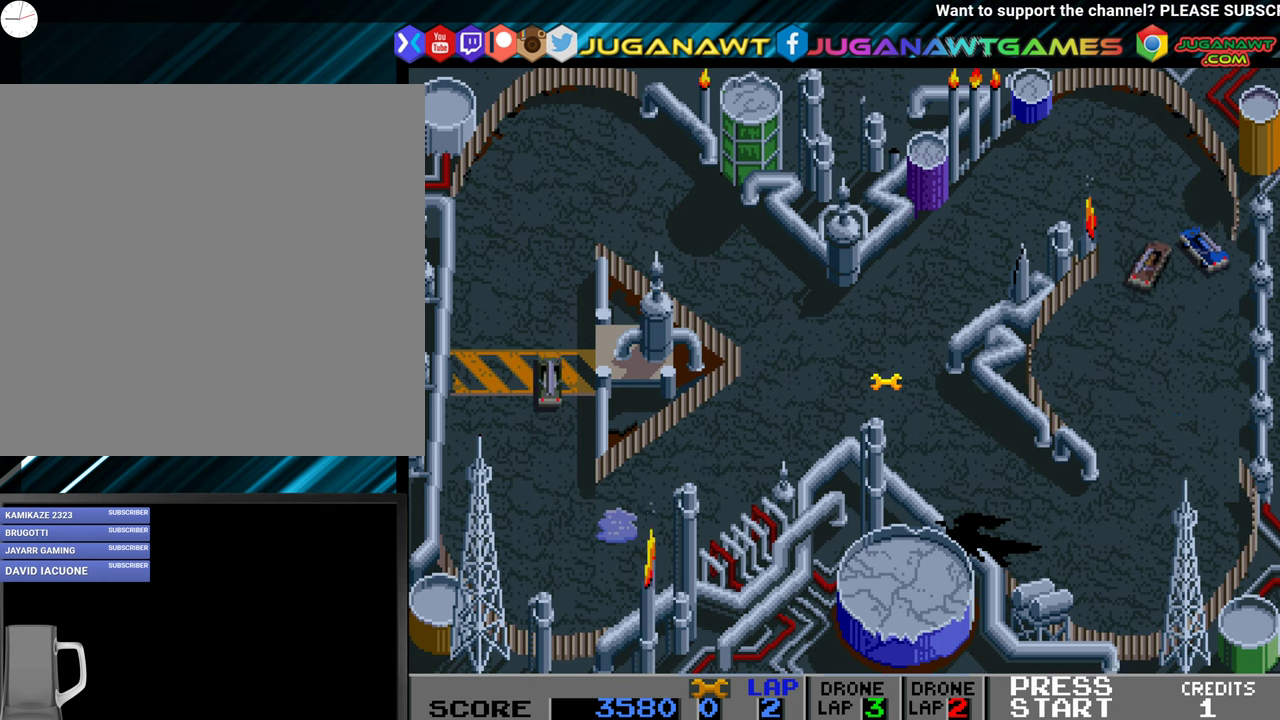
{"buttons": ["A", "DPAD_LEFT"], "events": [[50, "DPAD_LEFT", "down"], [317, "DPAD_LEFT", "up"], [467, "DPAD_LEFT", "down"]]}
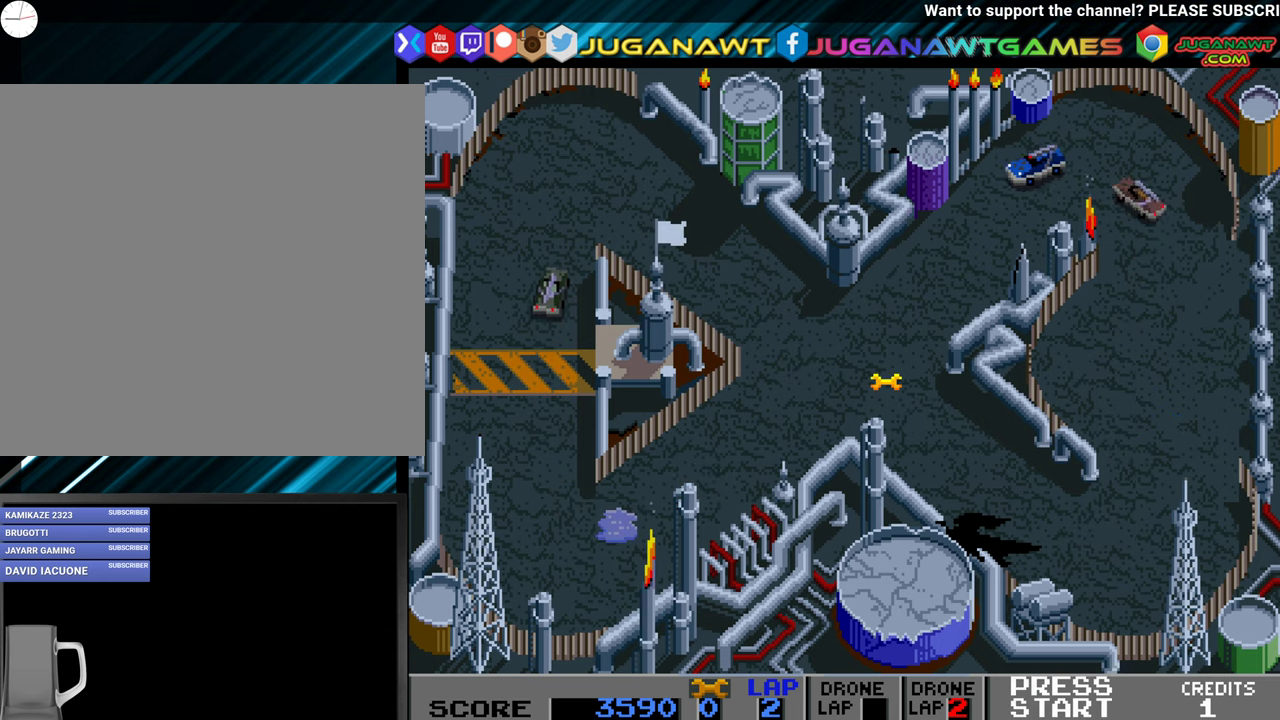
{"buttons": ["A", "DPAD_RIGHT"], "events": [[84, "DPAD_LEFT", "up"], [417, "DPAD_RIGHT", "down"]]}
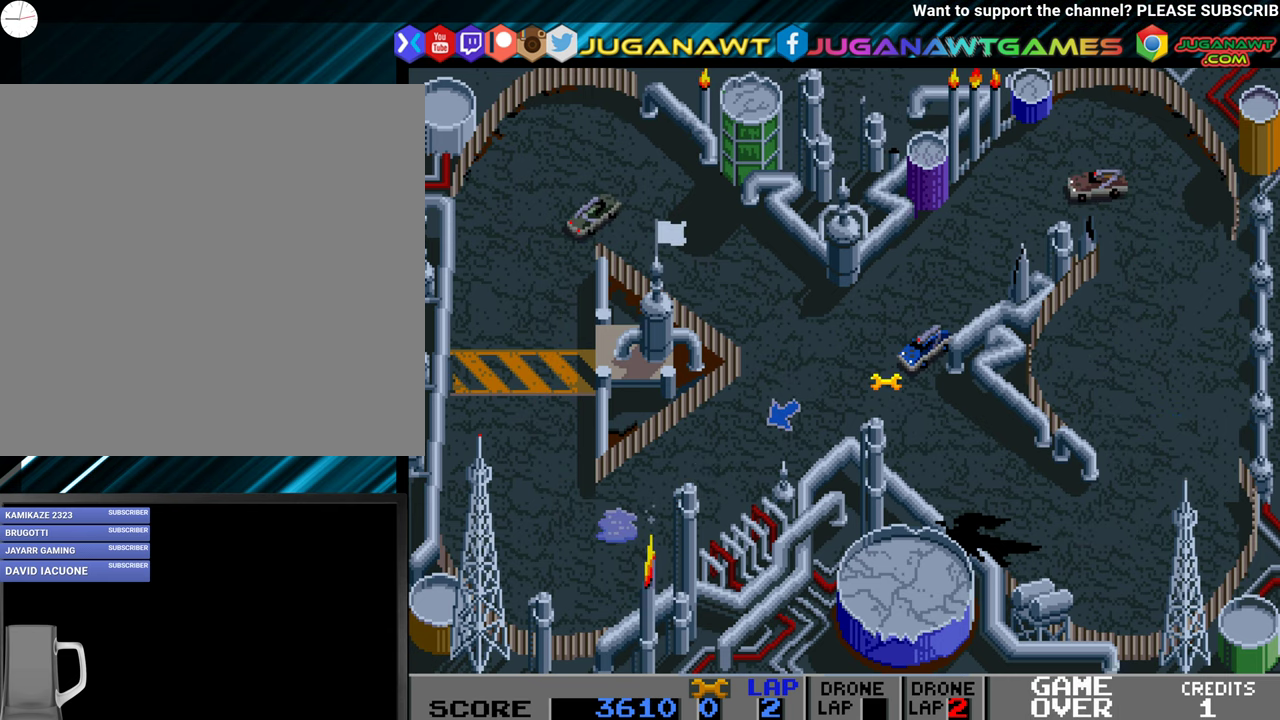
{"buttons": ["A"], "events": [[50, "DPAD_RIGHT", "up"], [400, "DPAD_LEFT", "down"], [467, "DPAD_LEFT", "up"]]}
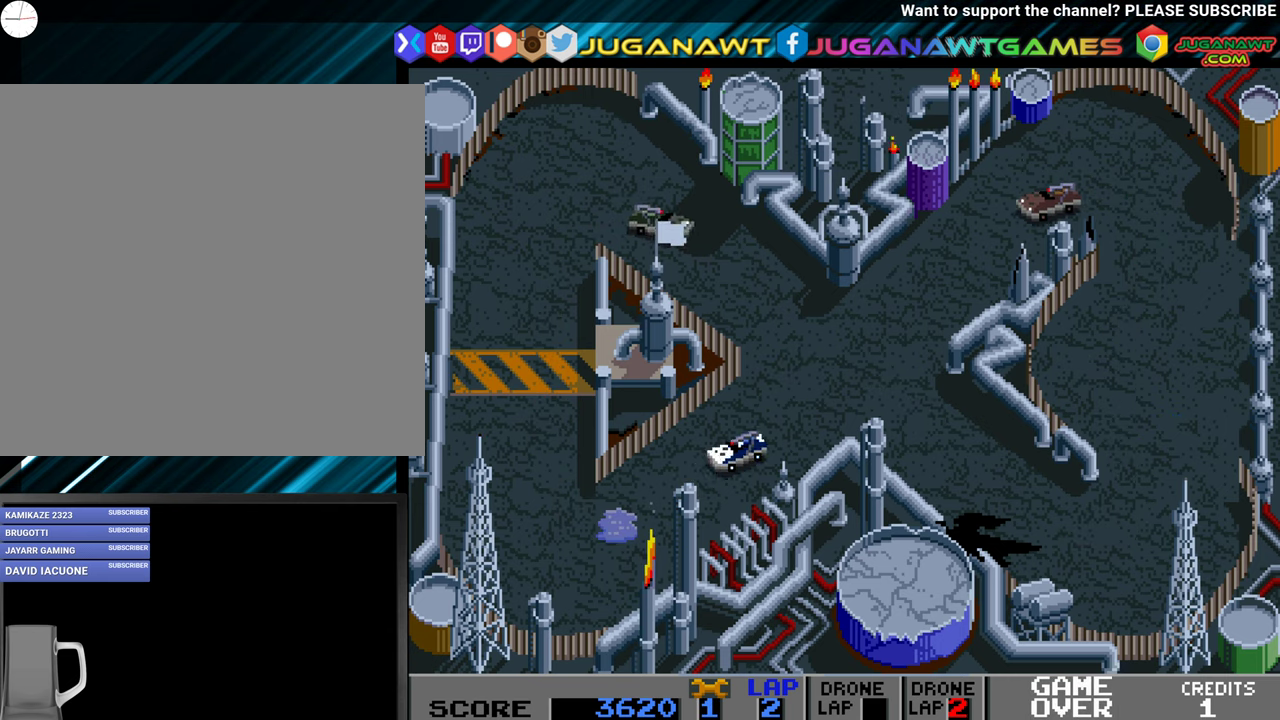
{"buttons": ["A", "DPAD_RIGHT"], "events": [[150, "DPAD_RIGHT", "down"]]}
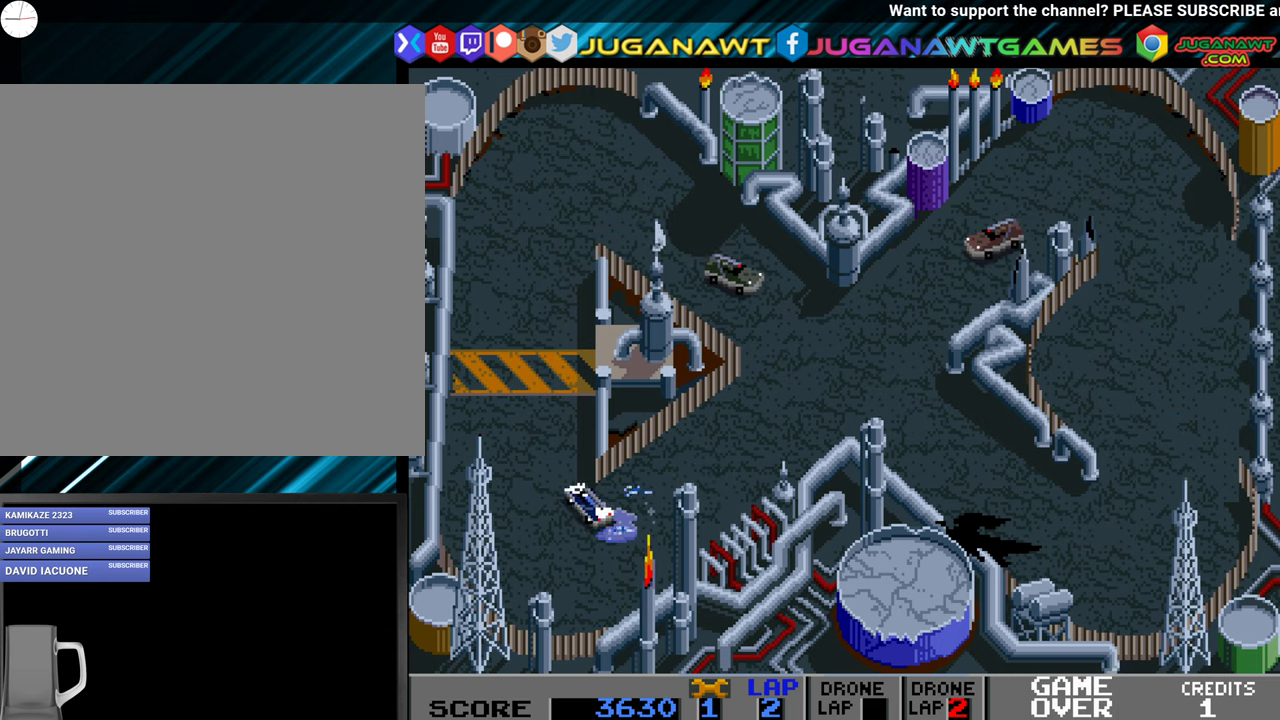
{"buttons": ["A"], "events": [[67, "DPAD_RIGHT", "up"], [300, "DPAD_LEFT", "down"], [384, "DPAD_LEFT", "up"]]}
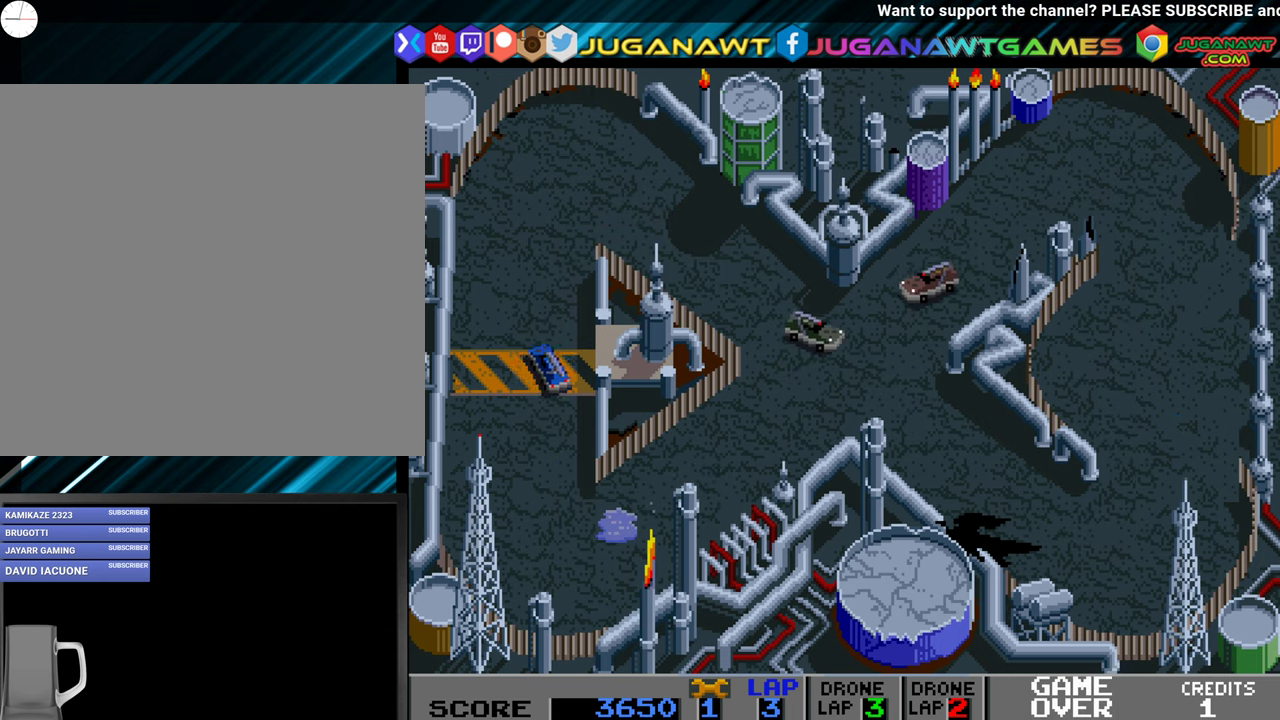
{"buttons": ["A", "DPAD_RIGHT"], "events": [[100, "DPAD_RIGHT", "down"]]}
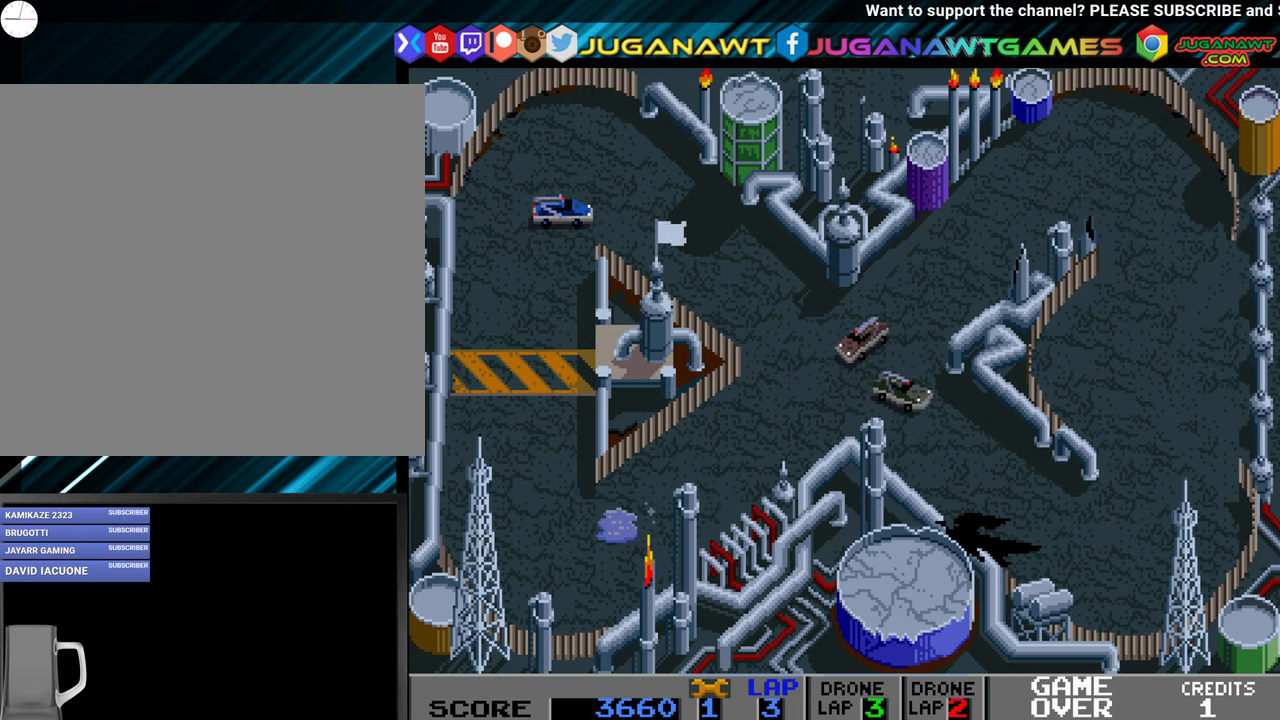
{"buttons": ["A"], "events": [[150, "DPAD_RIGHT", "up"]]}
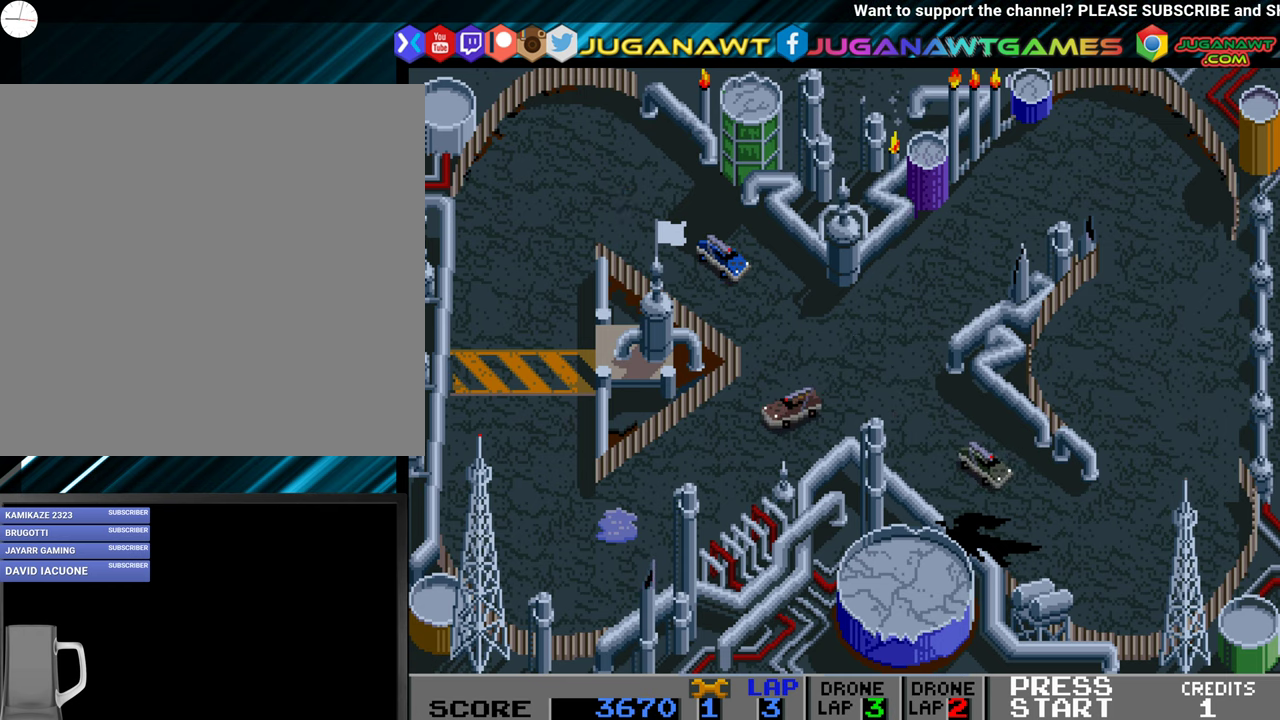
{"buttons": ["A"], "events": [[133, "DPAD_LEFT", "down"], [200, "DPAD_LEFT", "up"]]}
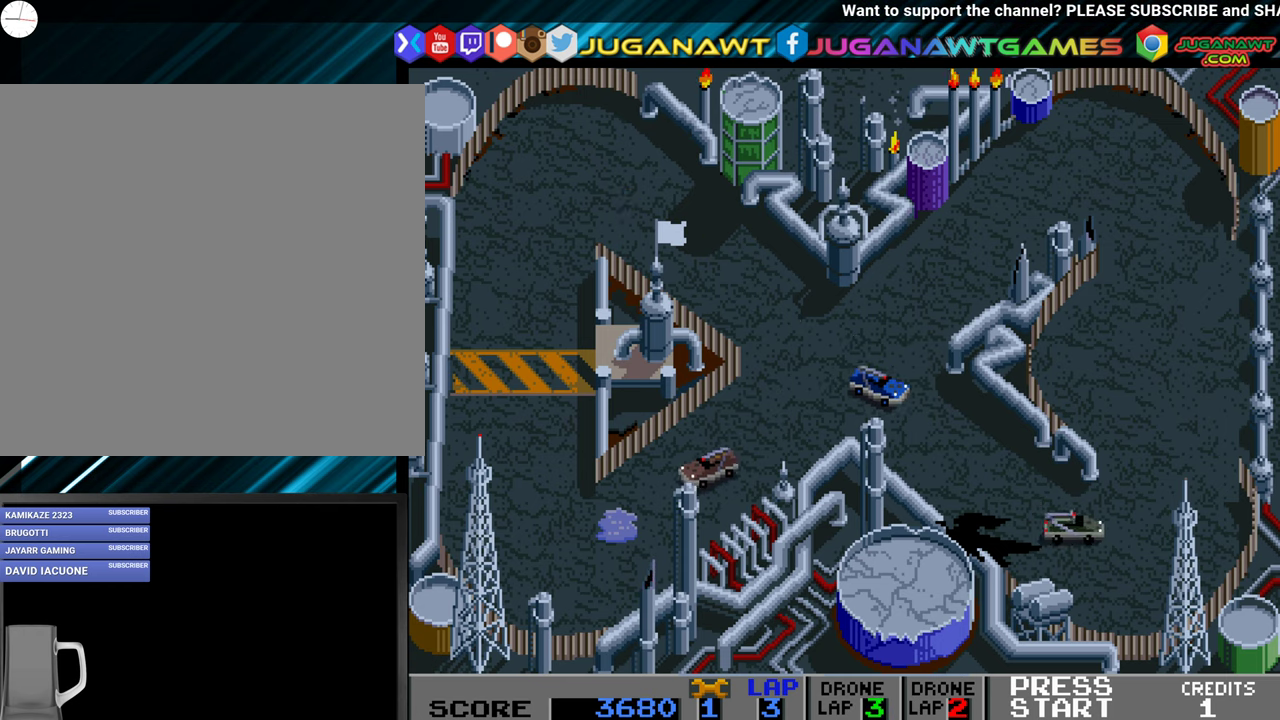
{"buttons": ["A", "DPAD_LEFT"], "events": [[483, "DPAD_LEFT", "down"]]}
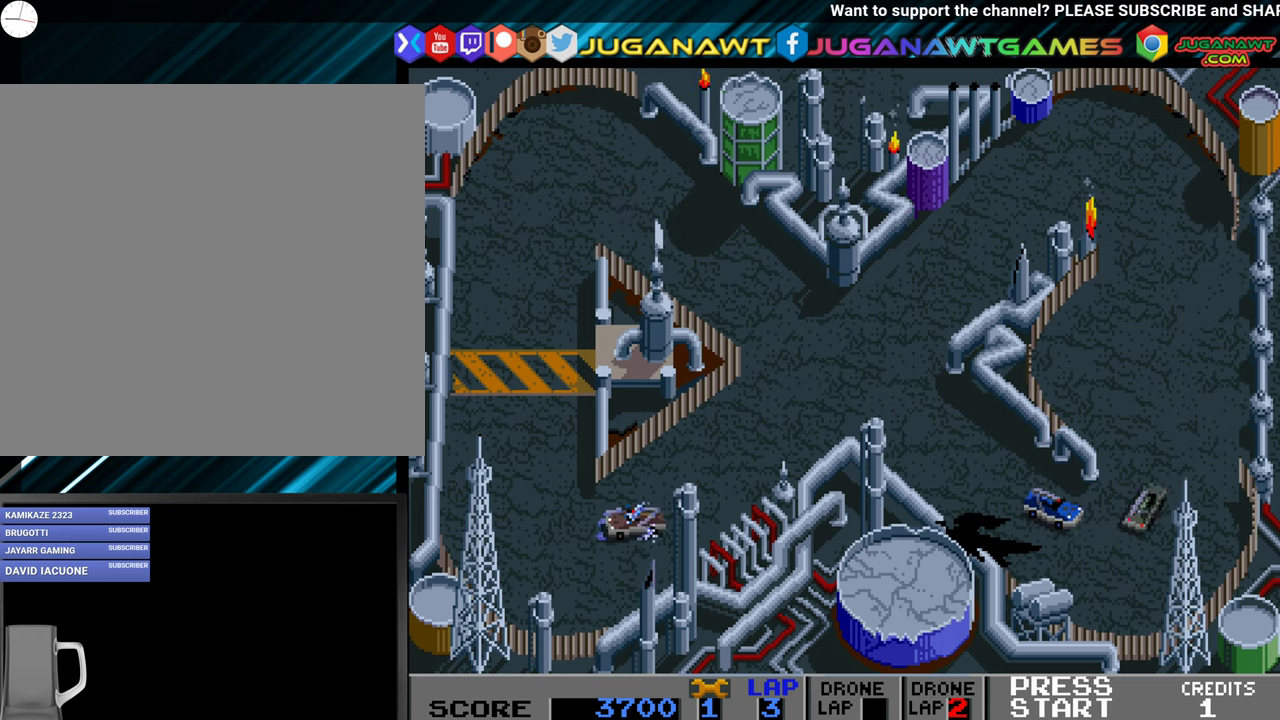
{"buttons": ["A"], "events": [[466, "DPAD_LEFT", "up"]]}
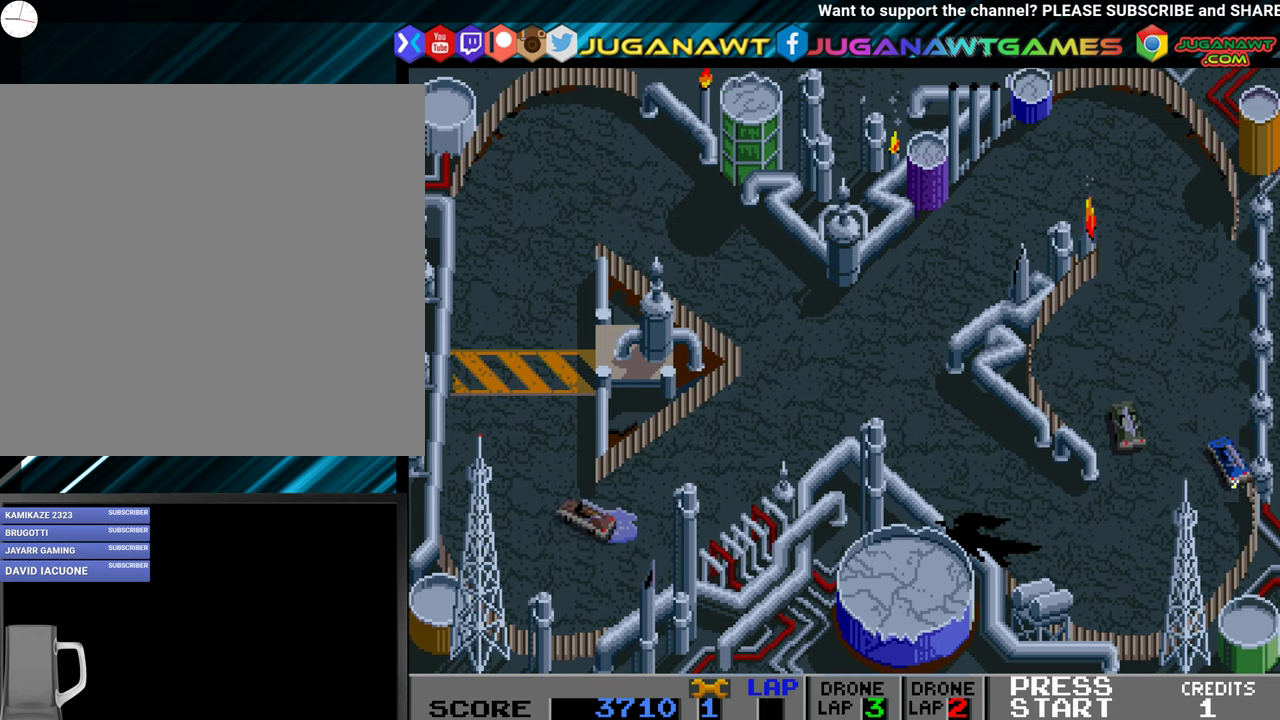
{"buttons": ["A"], "events": []}
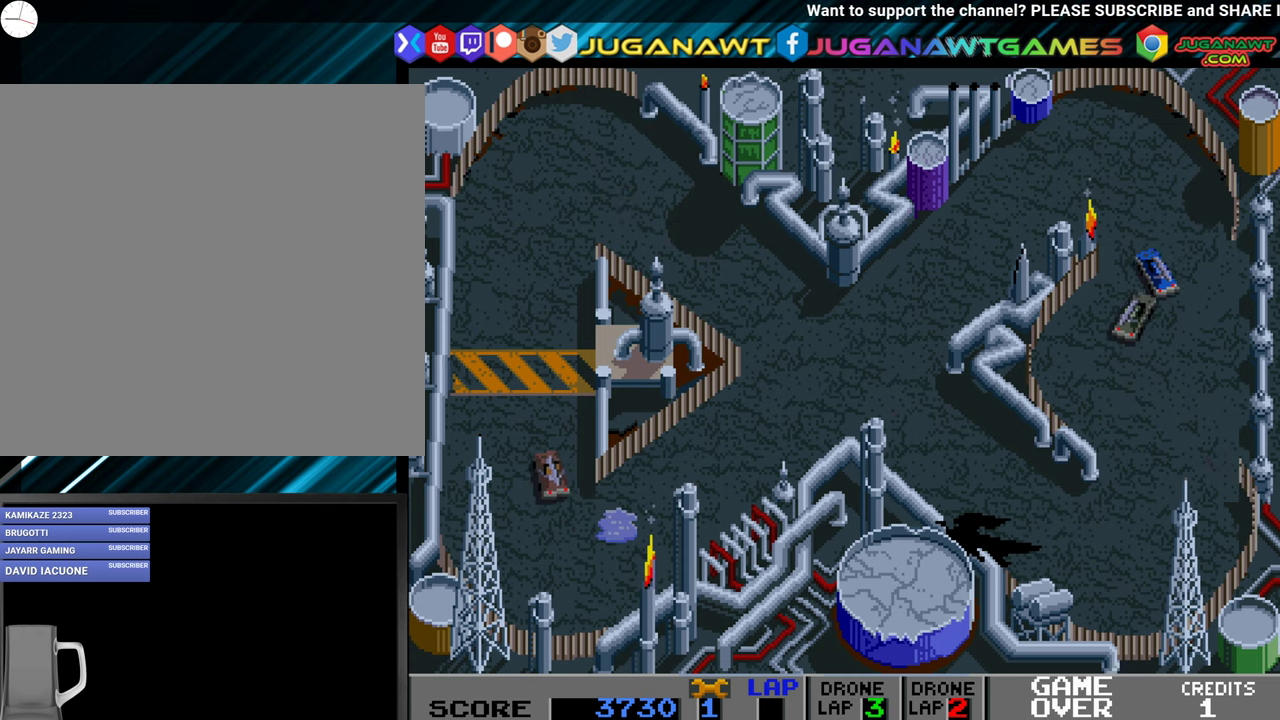
{"buttons": ["A"], "events": [[33, "DPAD_LEFT", "down"], [416, "DPAD_LEFT", "up"]]}
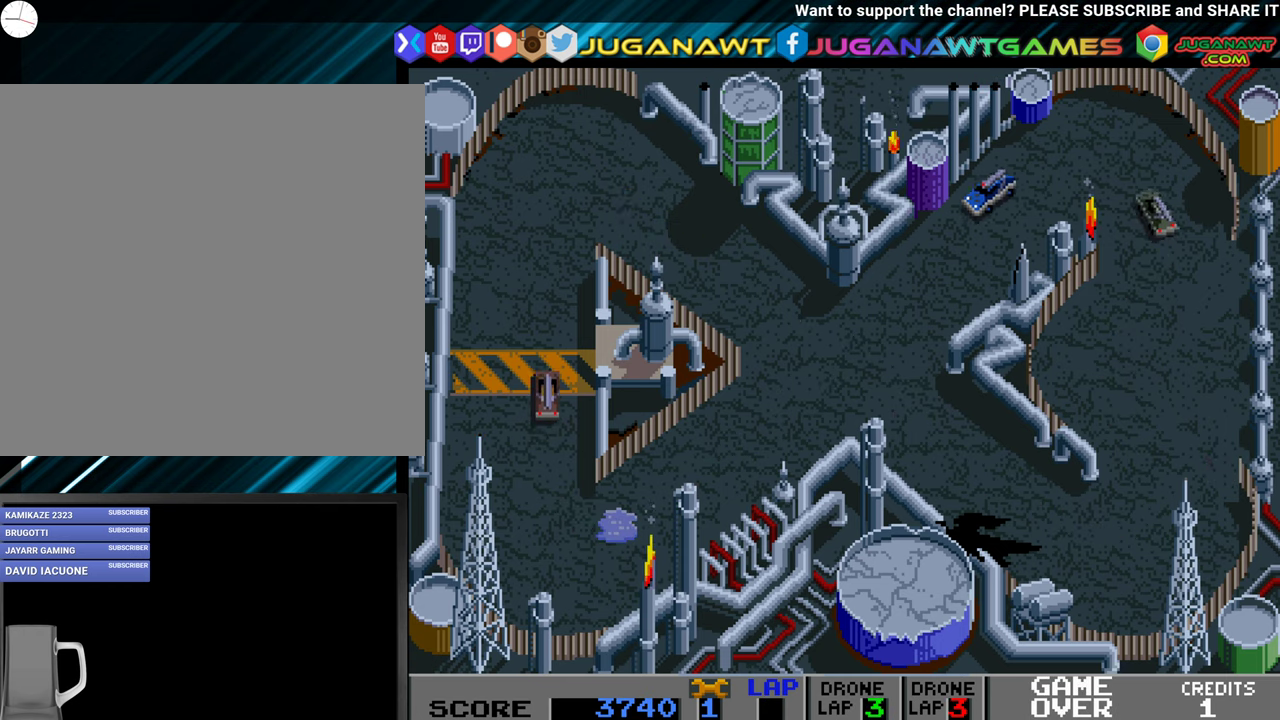
{"buttons": ["A"], "events": []}
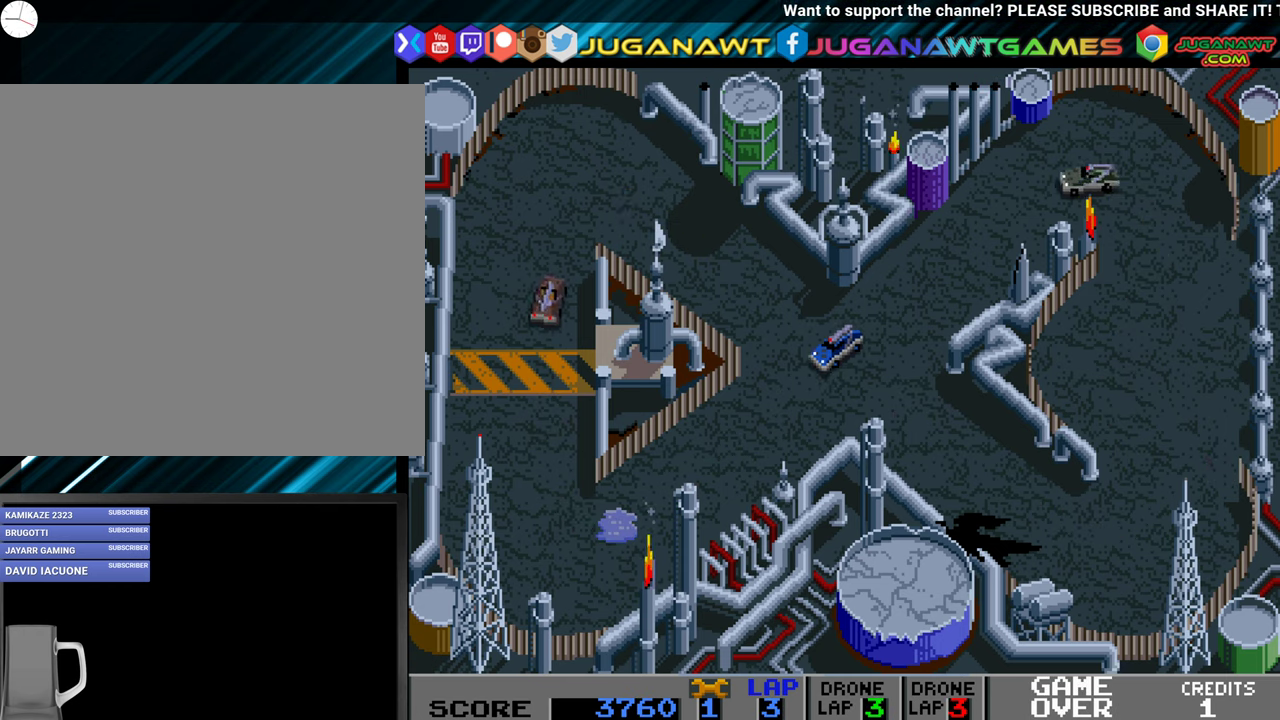
{"buttons": ["A"], "events": []}
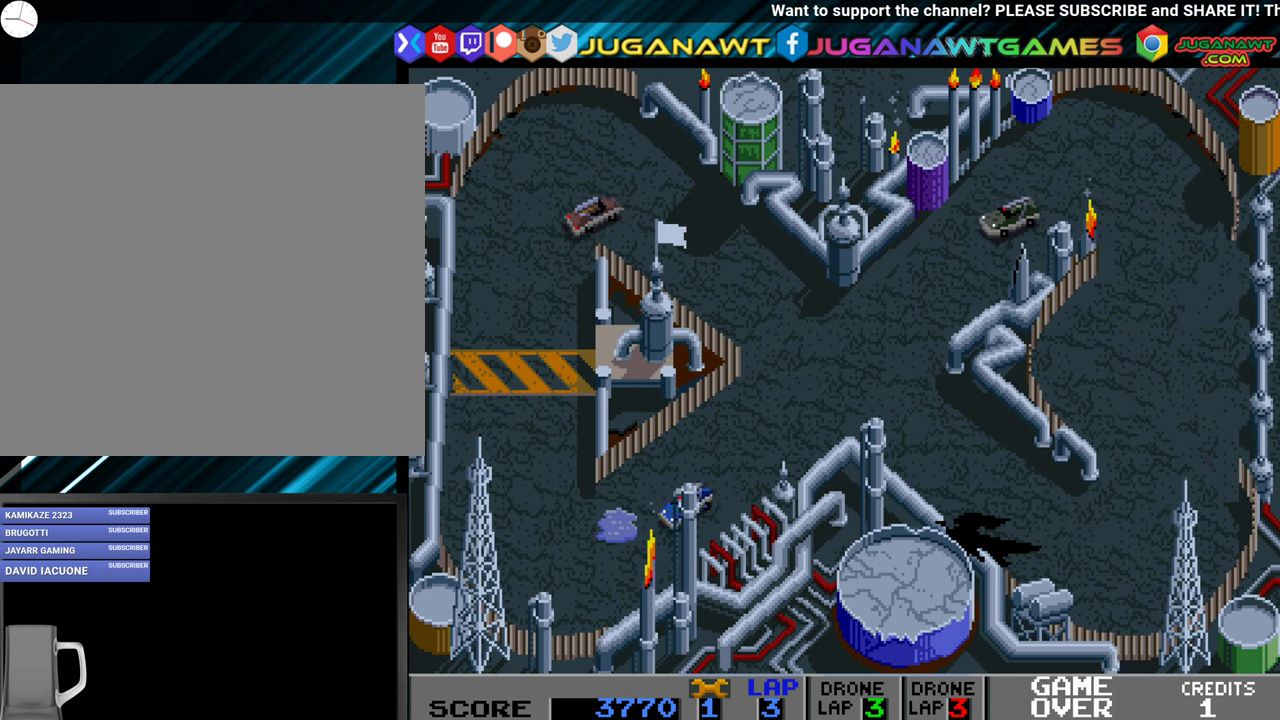
{"buttons": ["A", "DPAD_RIGHT"], "events": [[50, "DPAD_RIGHT", "down"]]}
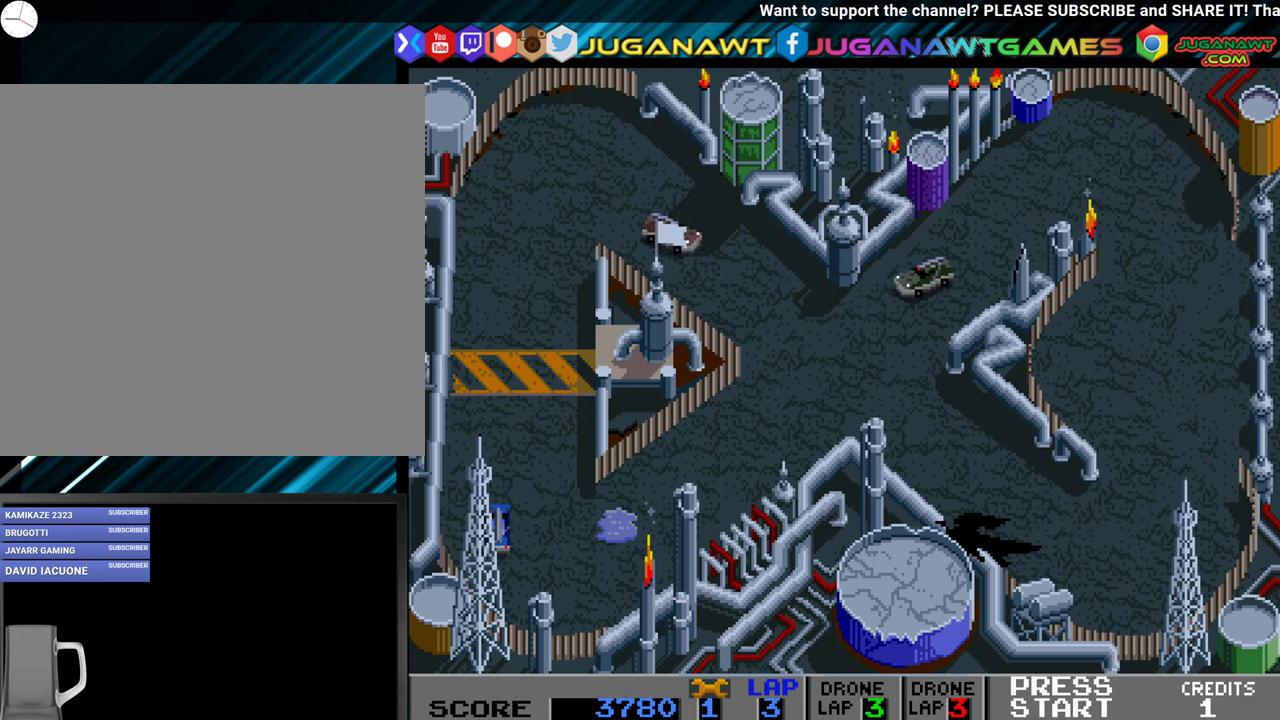
{"buttons": ["A"], "events": [[66, "DPAD_RIGHT", "up"]]}
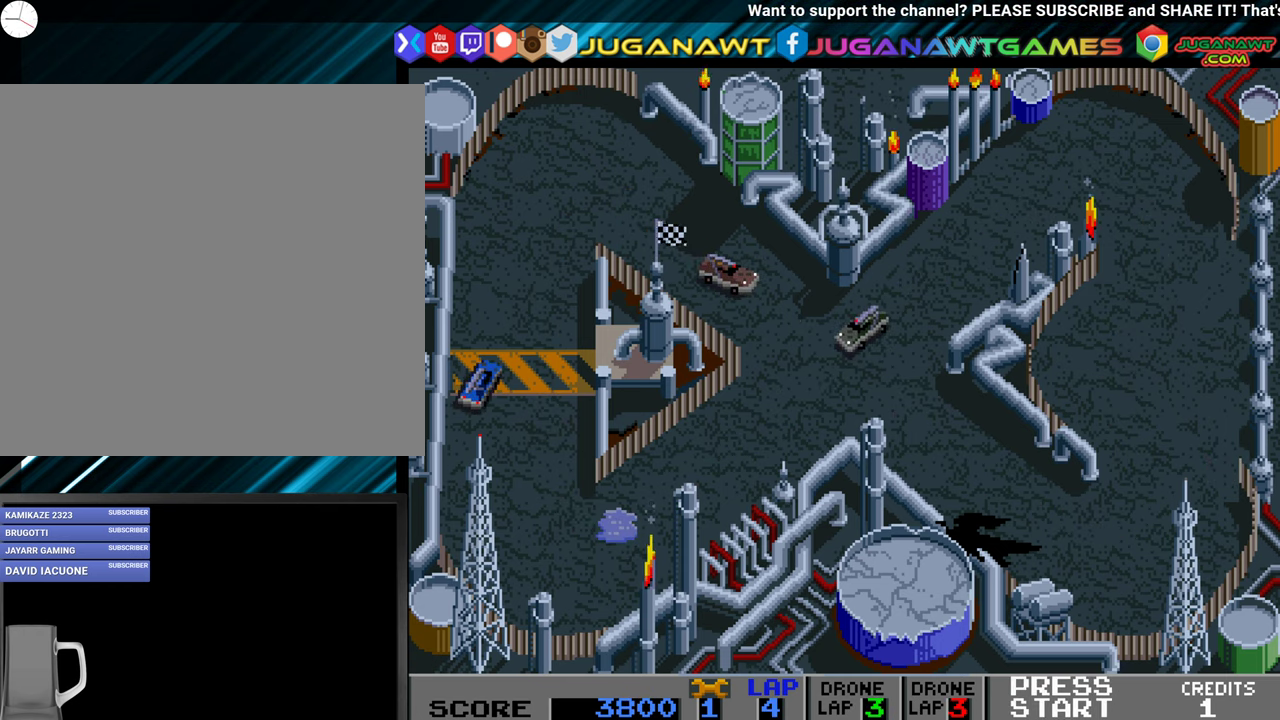
{"buttons": [], "events": [[233, "A", "up"]]}